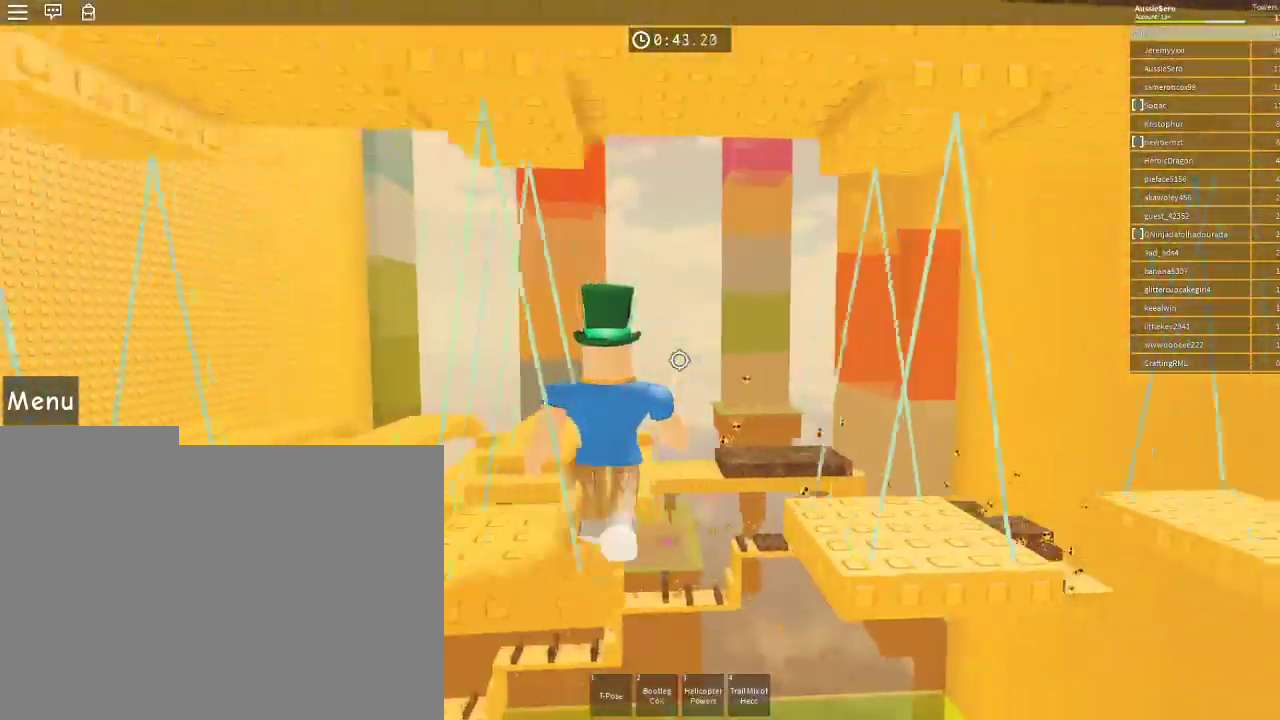
Gameplay with keyboard and mouse; each line is a JSON object with the keys and mouse buttons held at the frame after it. "events" lists presses ("down") and releases ("up") of "1", "2", "3", "4", "5", "a", "alt", "c", "caps_lock", "ctrl", "d", "e", "f", "g", "q", "r", "s", "shift", "space", "t", "tab", "v", "w", "x", "z", "mouse_left", "mouse_wheel" and "mouse_right" between this image and that frame as [ms after this image, input, new state], when the widget could be followed in between. "mouse_left", "mouse_wheel", "mouse_right" = the "left", "wheel", "right" buttons of the "mouse" list. No other keys are recorded. "wheel" means that the mouse wheel is clicked or scrolled. Not read: mouse_move.
{"keys": ["d"], "mouse": [], "events": [[67, "space", "down"], [200, "space", "up"]]}
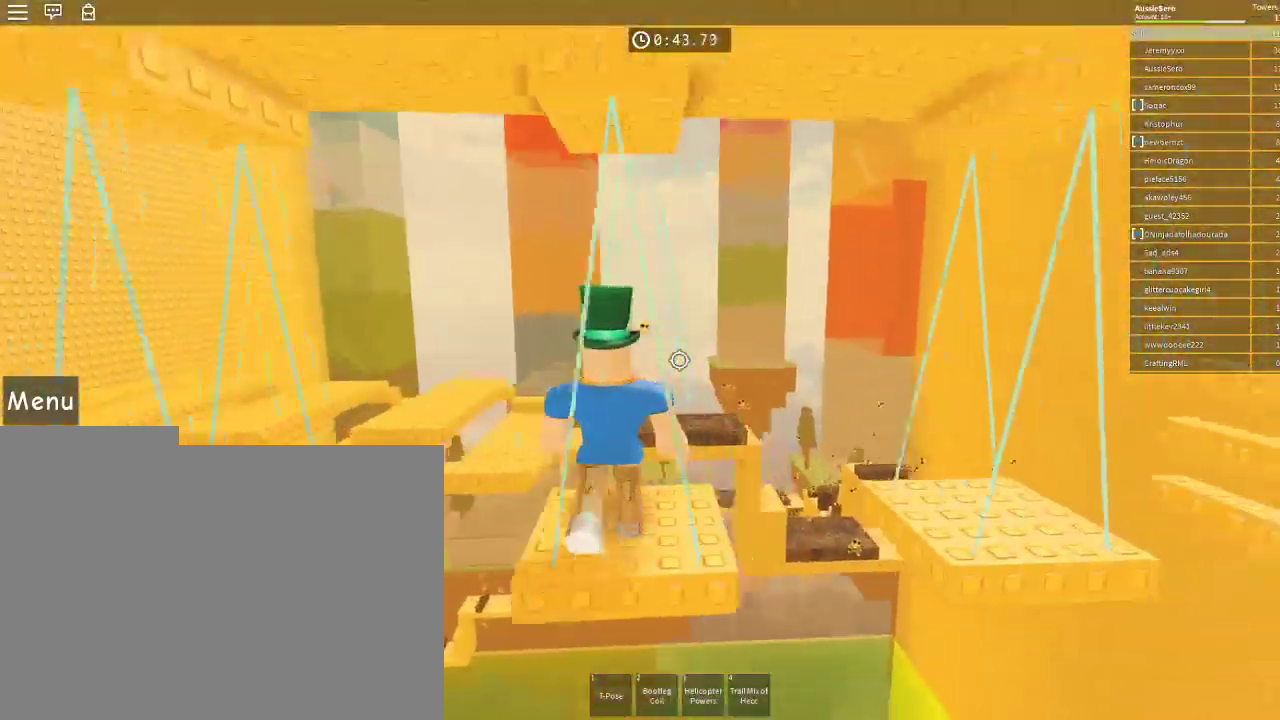
{"keys": ["d"], "mouse": [], "events": [[267, "space", "down"], [367, "space", "up"]]}
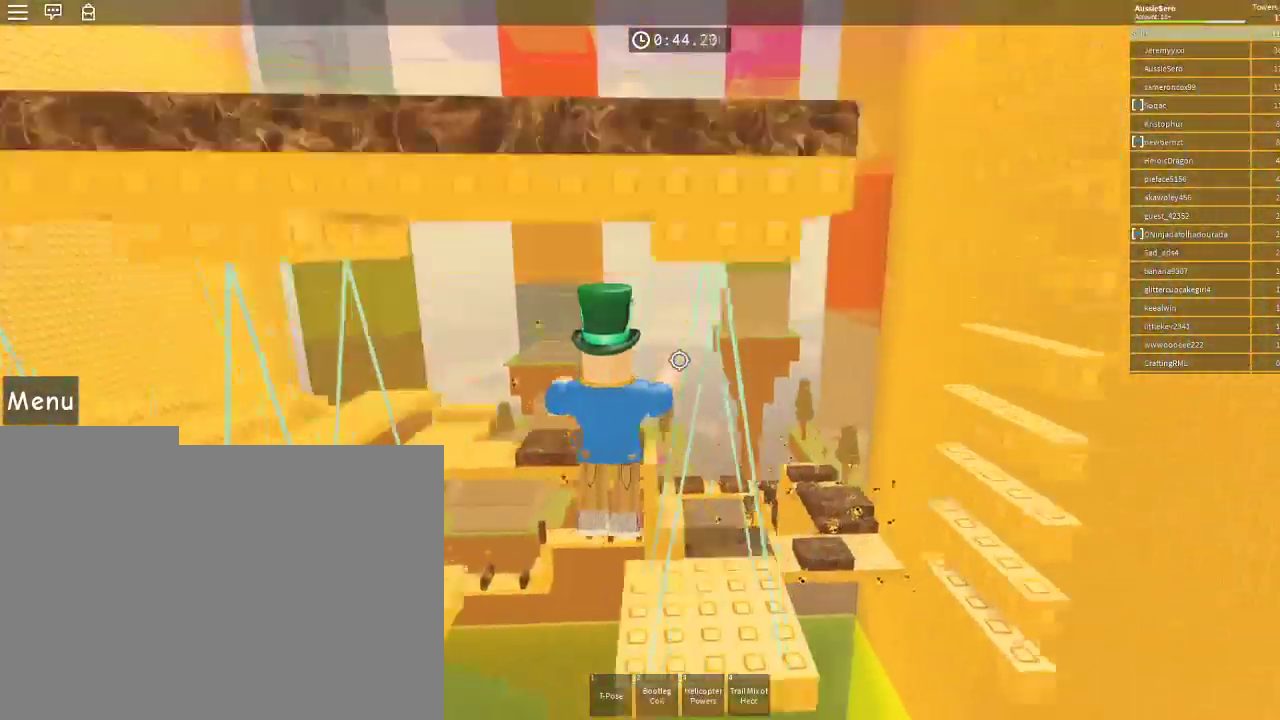
{"keys": ["d"], "mouse": ["right"], "events": [[233, "d", "up"], [267, "shift", "down"], [333, "shift", "up"], [433, "d", "down"], [433, "mouse_right", "down"]]}
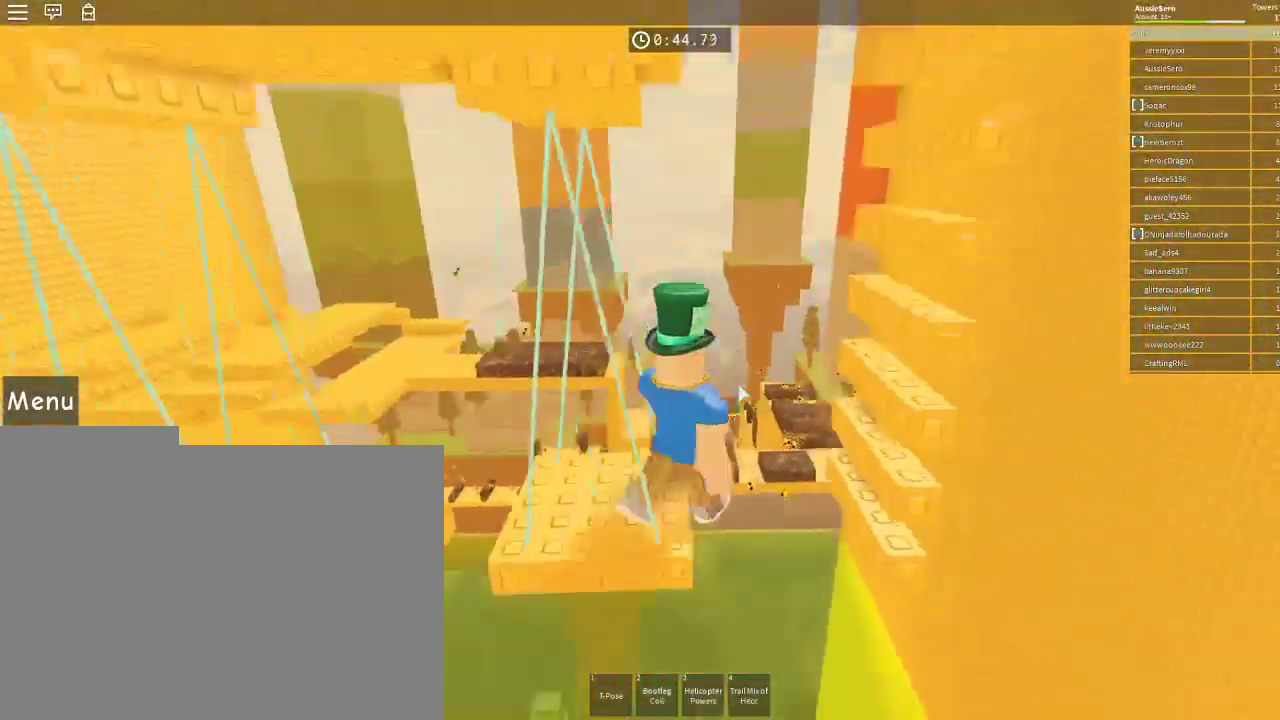
{"keys": ["d"], "mouse": ["right"], "events": [[67, "space", "down"], [200, "space", "up"]]}
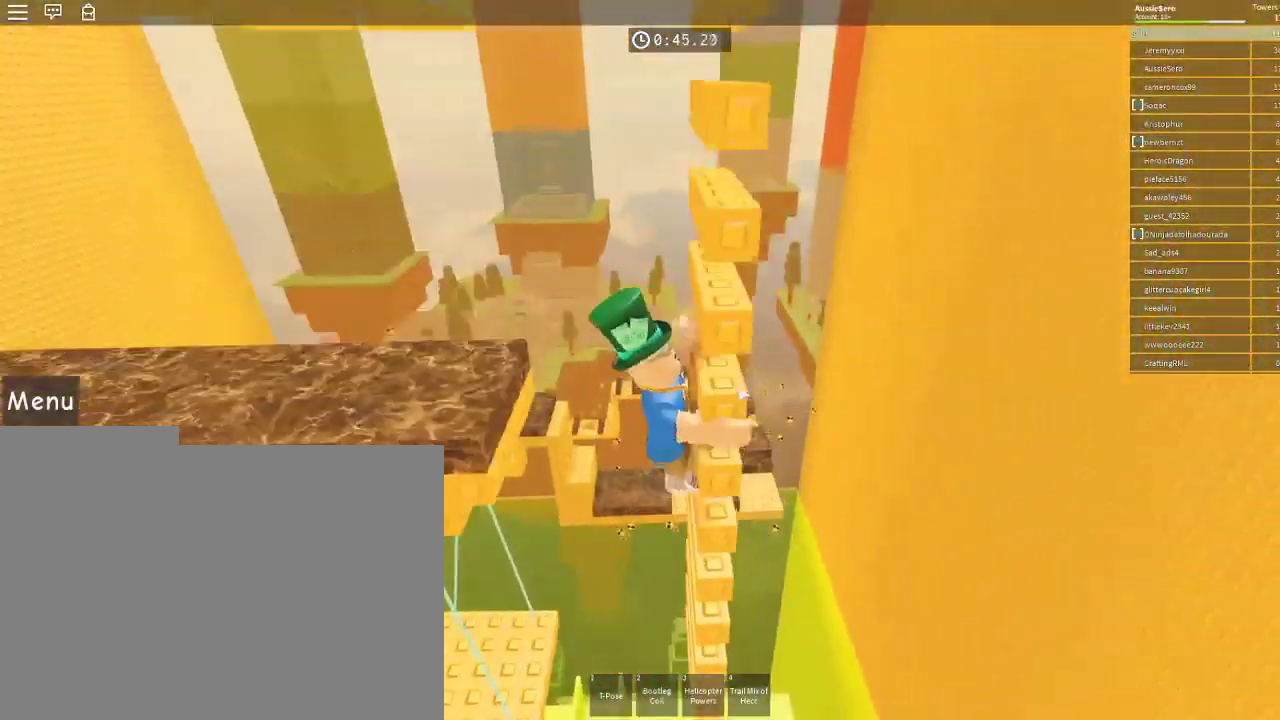
{"keys": ["d"], "mouse": ["right"], "events": []}
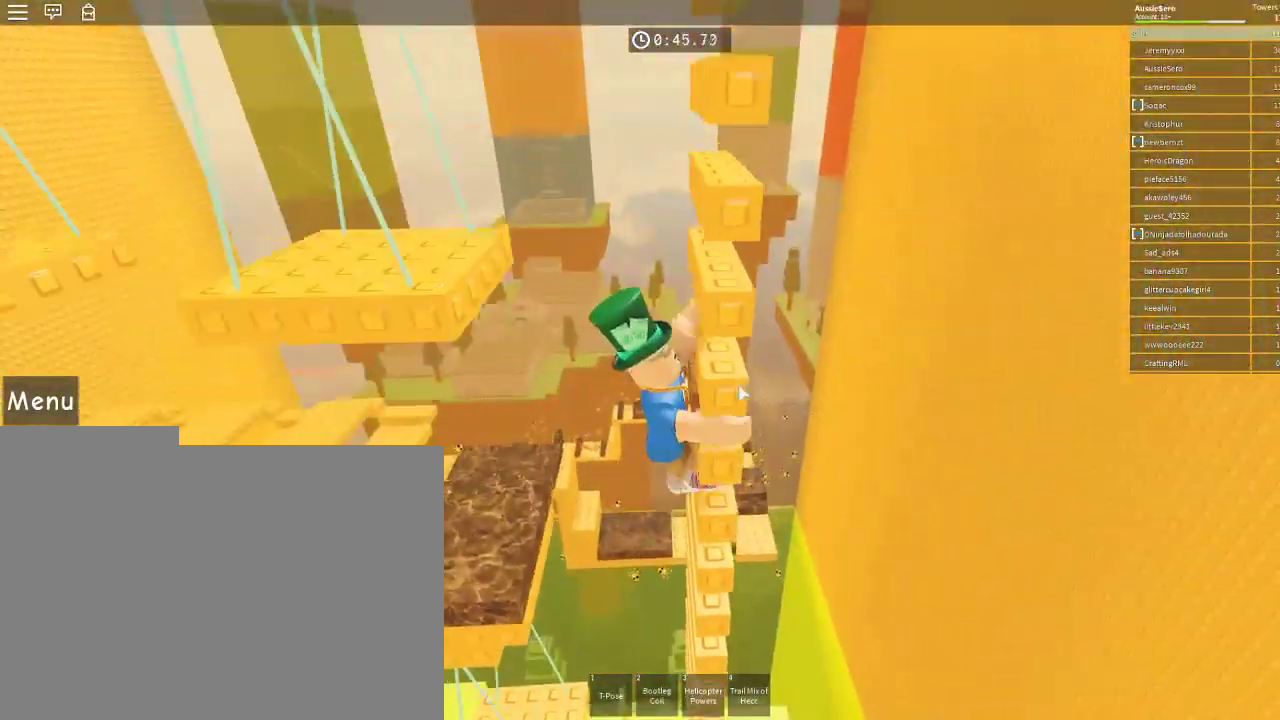
{"keys": ["a"], "mouse": ["right"], "events": [[433, "a", "down"], [433, "space", "down"], [467, "d", "up"], [500, "space", "up"]]}
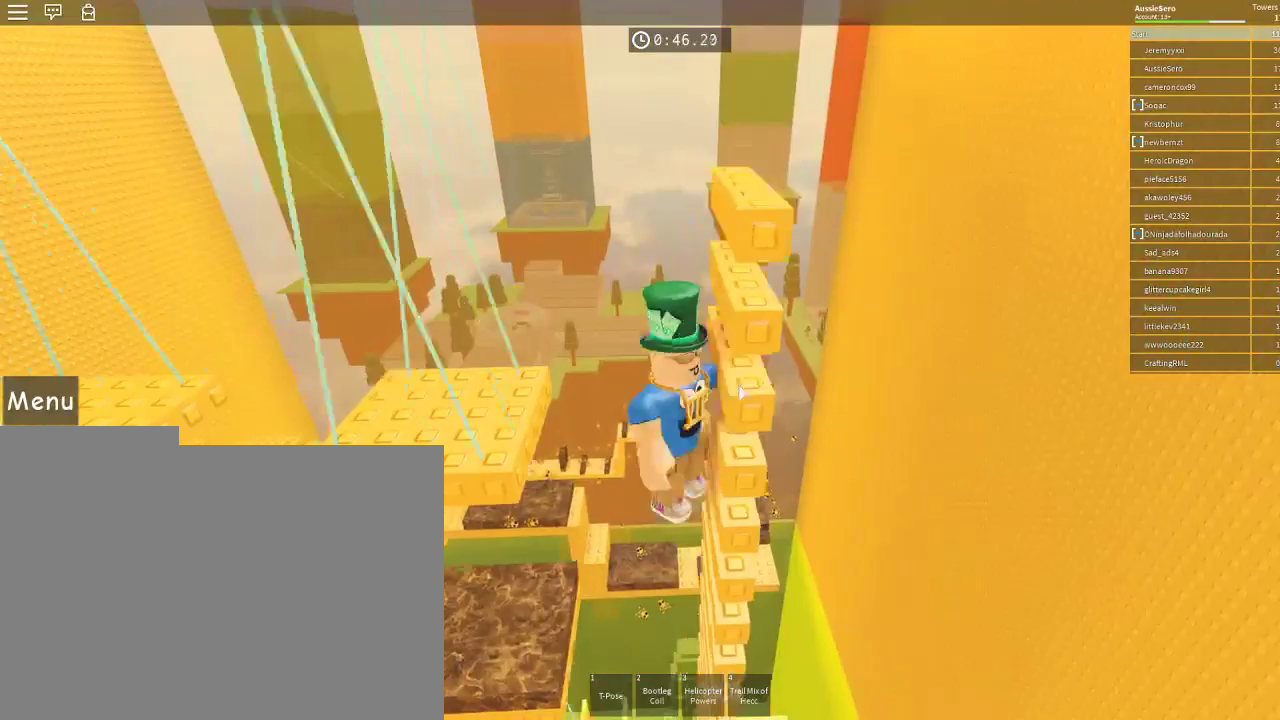
{"keys": ["a", "shift"], "mouse": ["right"], "events": [[433, "shift", "down"]]}
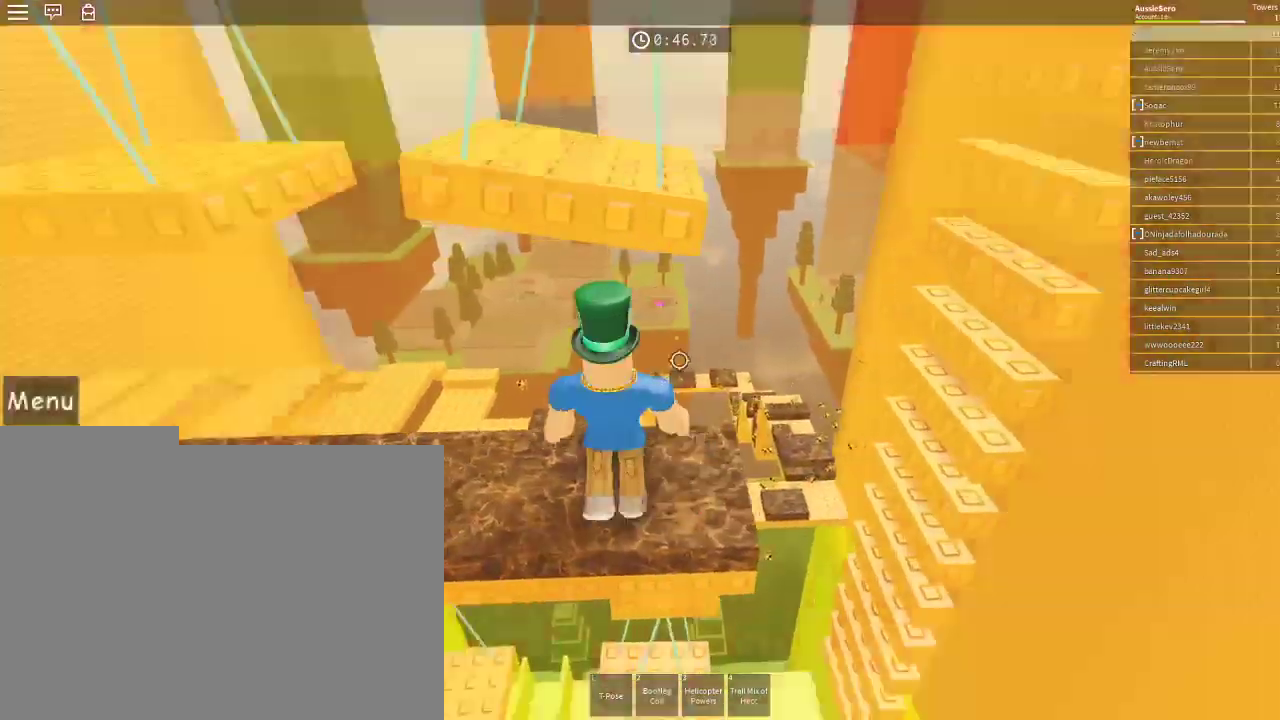
{"keys": ["d", "space"], "mouse": [], "events": [[33, "a", "up"], [33, "shift", "up"], [67, "mouse_right", "up"], [167, "d", "down"], [467, "space", "down"]]}
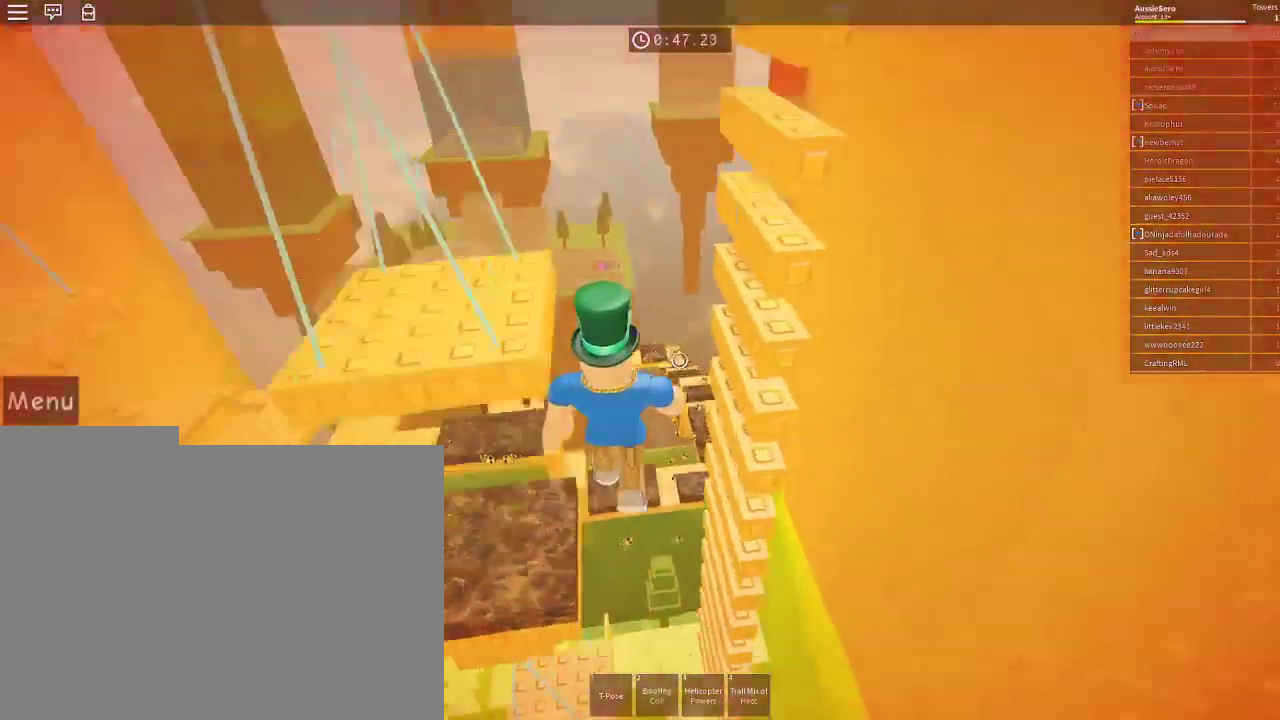
{"keys": ["w"], "mouse": [], "events": [[100, "space", "up"], [133, "d", "up"], [333, "d", "down"], [367, "d", "up"], [467, "a", "down"], [467, "w", "down"], [500, "a", "up"]]}
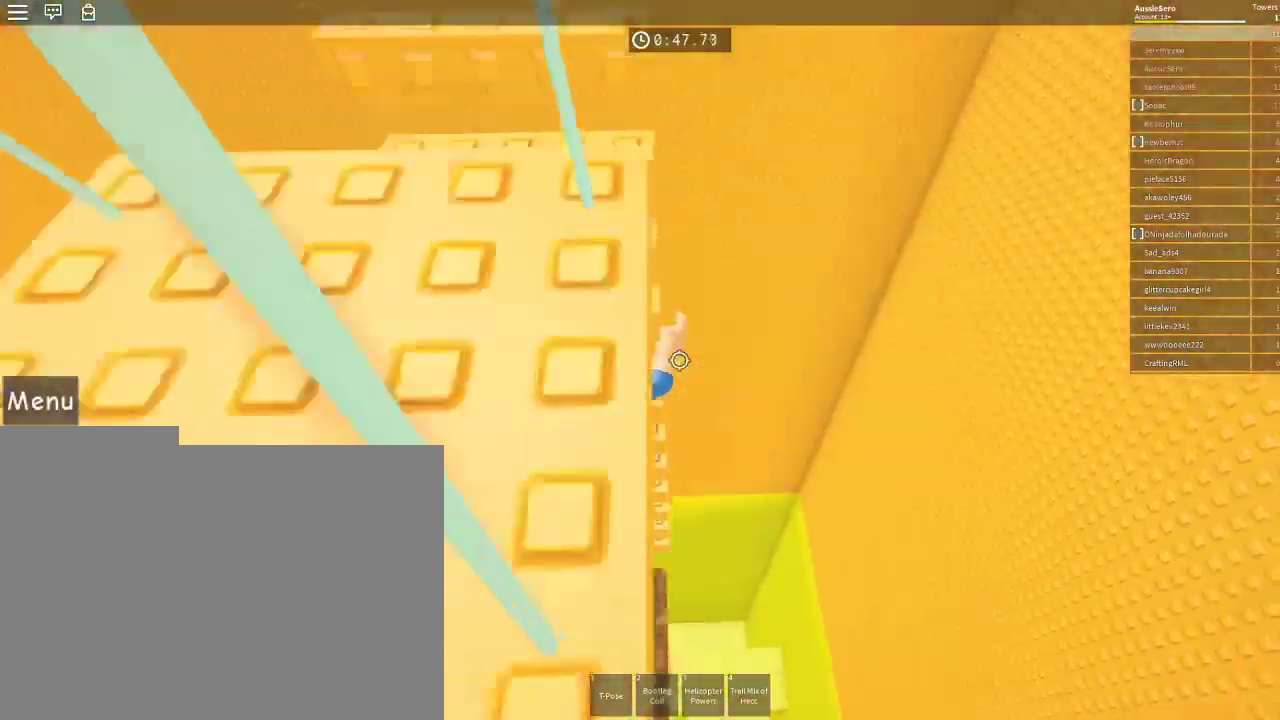
{"keys": ["w"], "mouse": [], "events": [[400, "shift", "down"], [467, "shift", "up"]]}
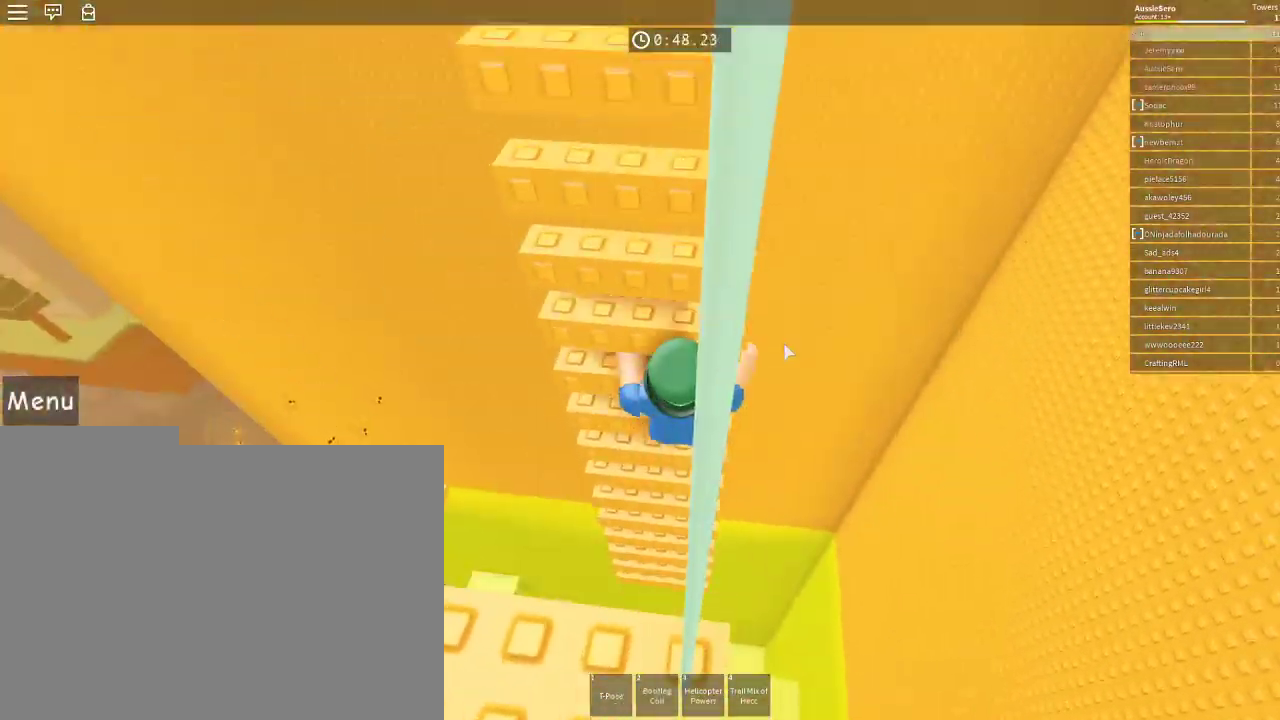
{"keys": ["w"], "mouse": ["right"], "events": [[33, "mouse_right", "down"]]}
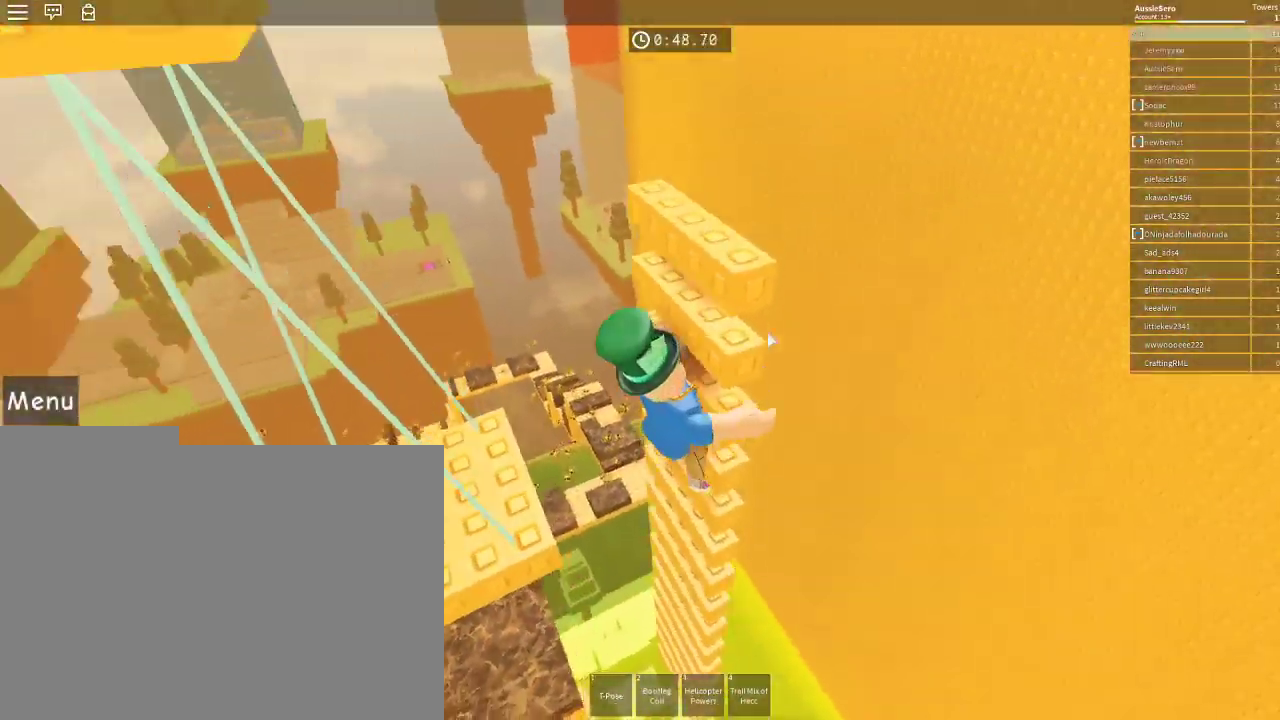
{"keys": [], "mouse": ["right"], "events": [[100, "w", "up"], [200, "space", "down"], [267, "a", "down"], [267, "space", "up"], [500, "a", "up"]]}
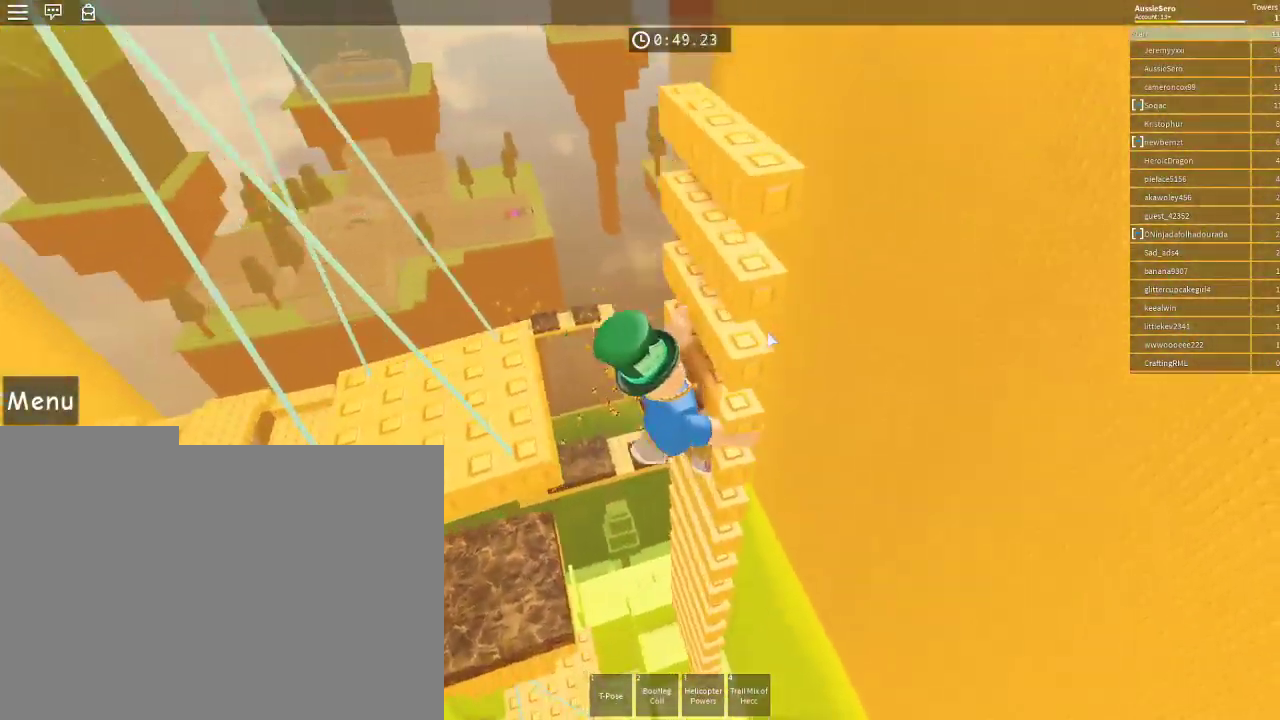
{"keys": ["w"], "mouse": ["right"], "events": [[400, "w", "down"]]}
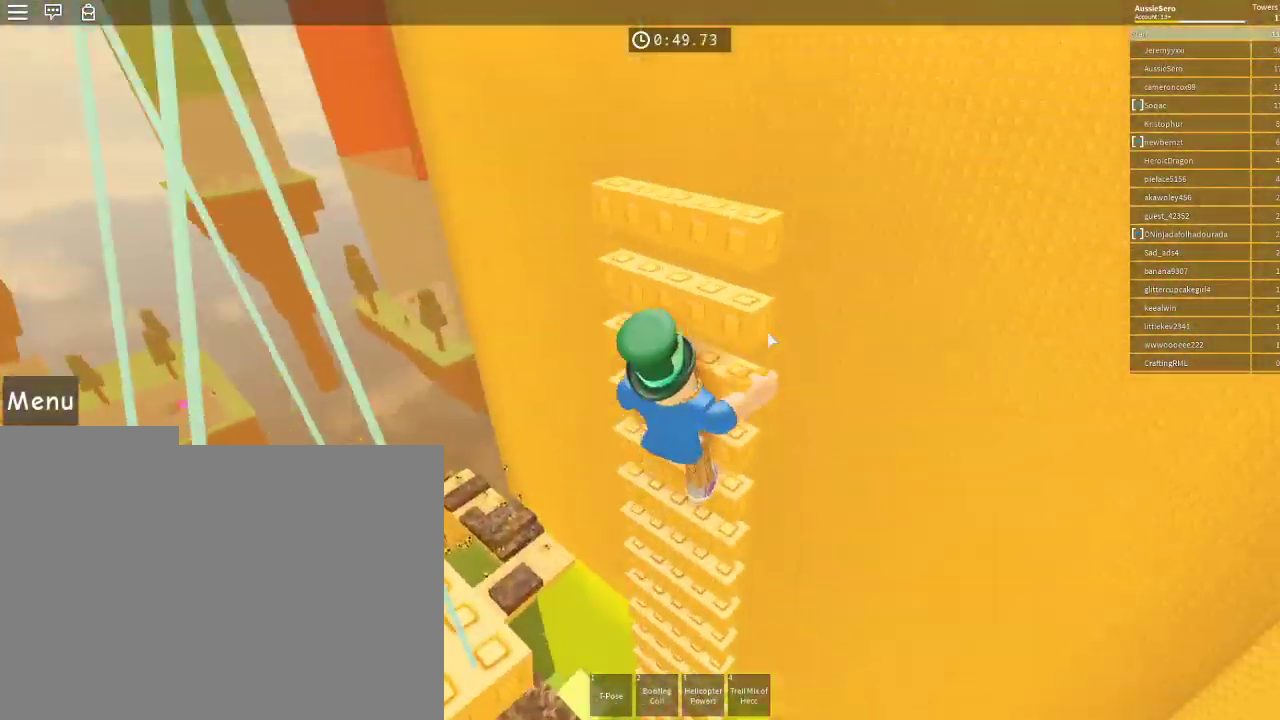
{"keys": [], "mouse": ["right"], "events": [[200, "w", "up"], [300, "space", "down"], [433, "space", "up"]]}
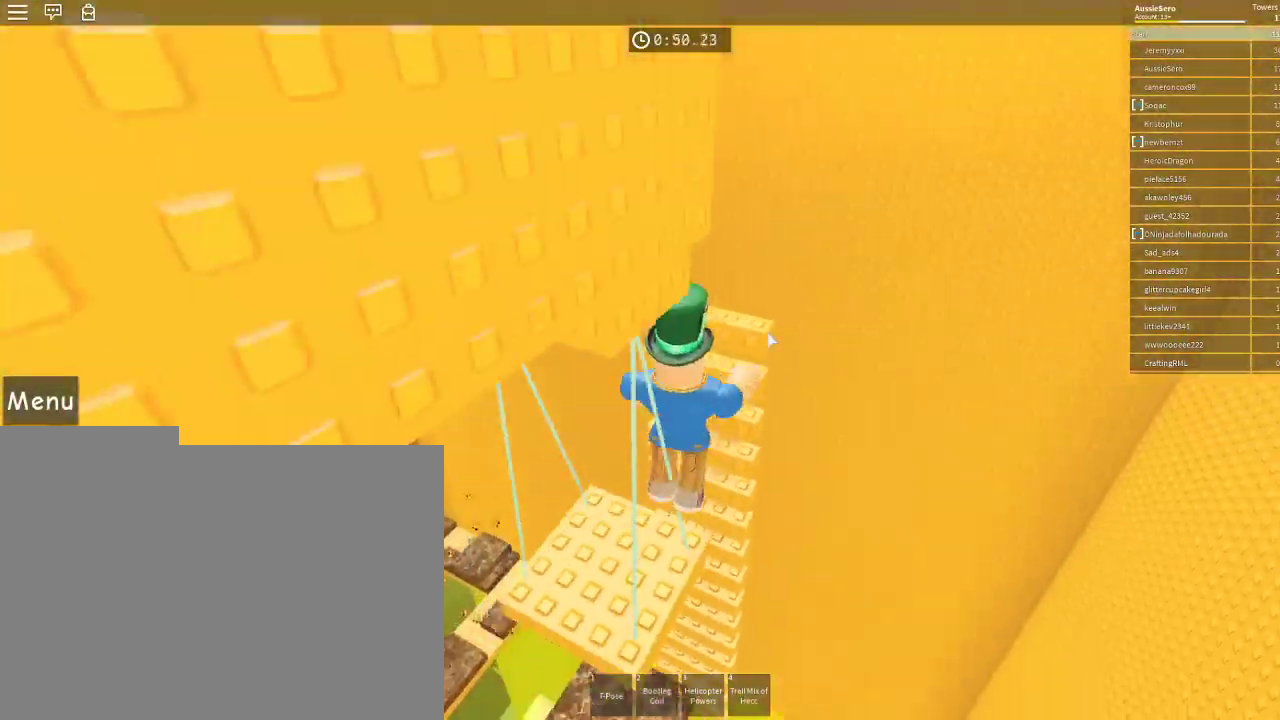
{"keys": [], "mouse": ["right"], "events": [[100, "w", "down"], [233, "w", "up"], [267, "a", "down"], [333, "w", "down"], [367, "a", "up"], [433, "w", "up"]]}
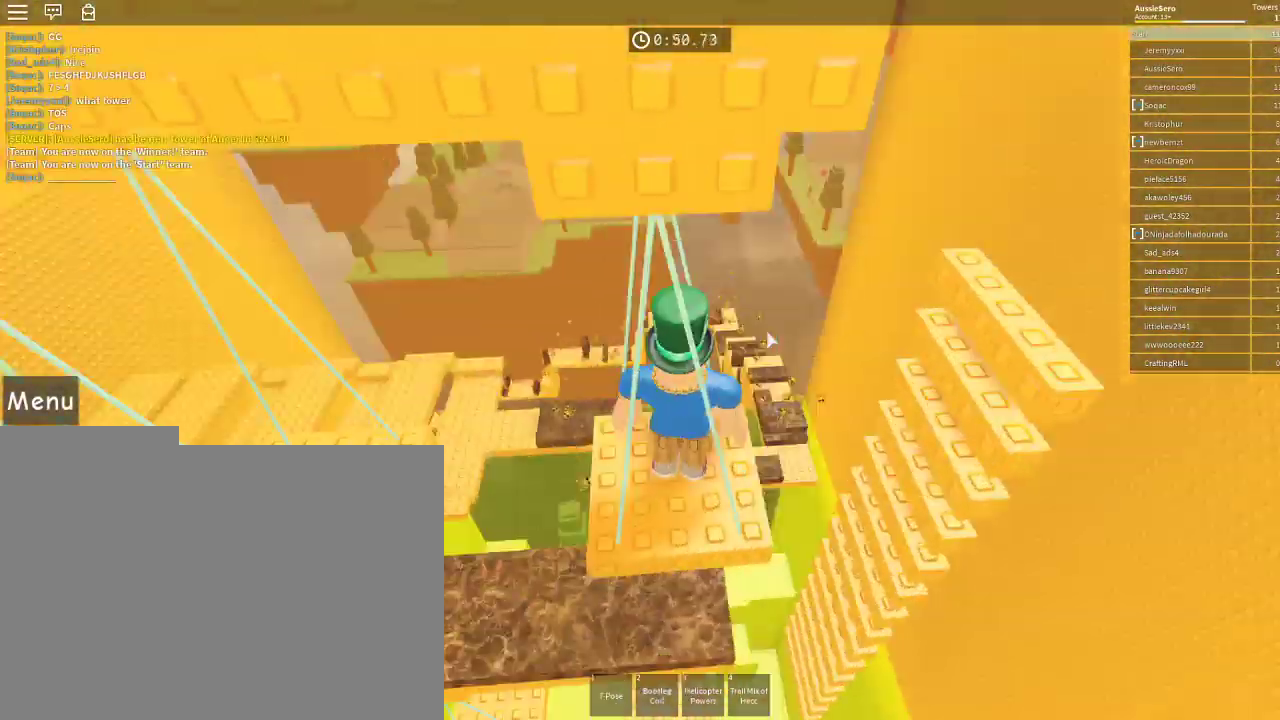
{"keys": ["a", "space"], "mouse": [], "events": [[67, "shift", "down"], [100, "shift", "up"], [233, "a", "down"], [233, "mouse_right", "up"], [467, "space", "down"]]}
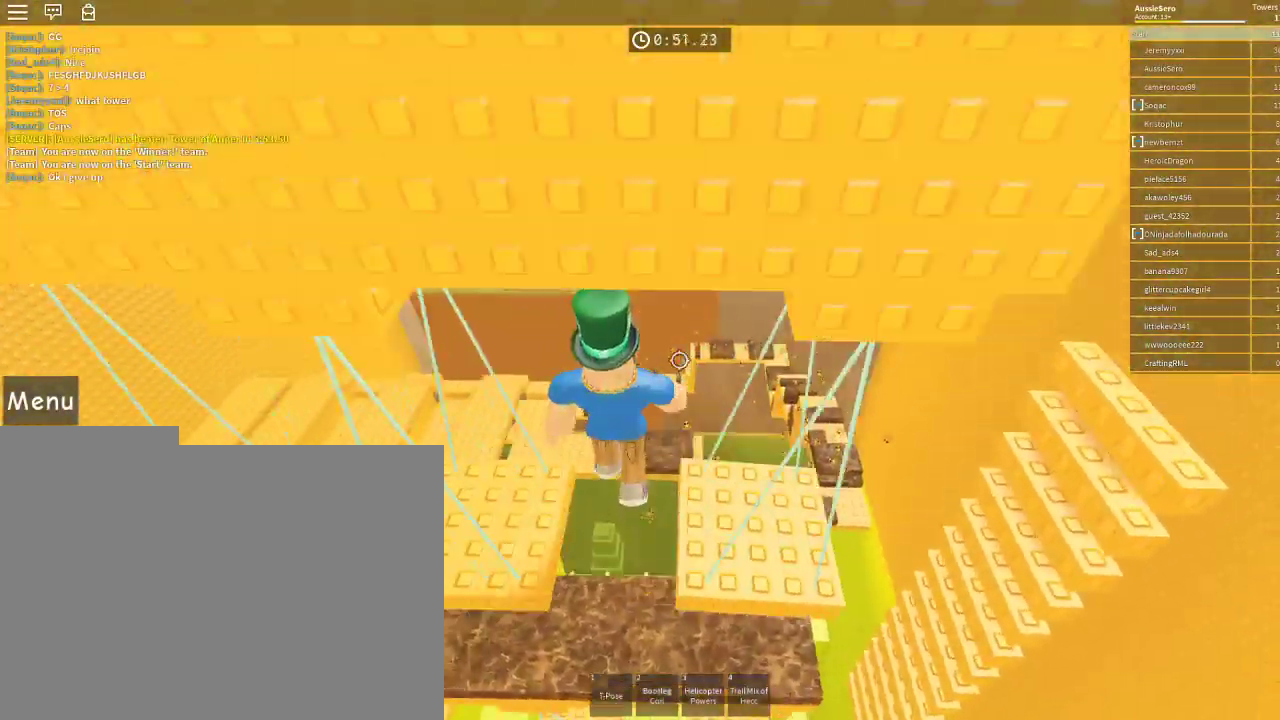
{"keys": ["a"], "mouse": [], "events": [[67, "space", "up"]]}
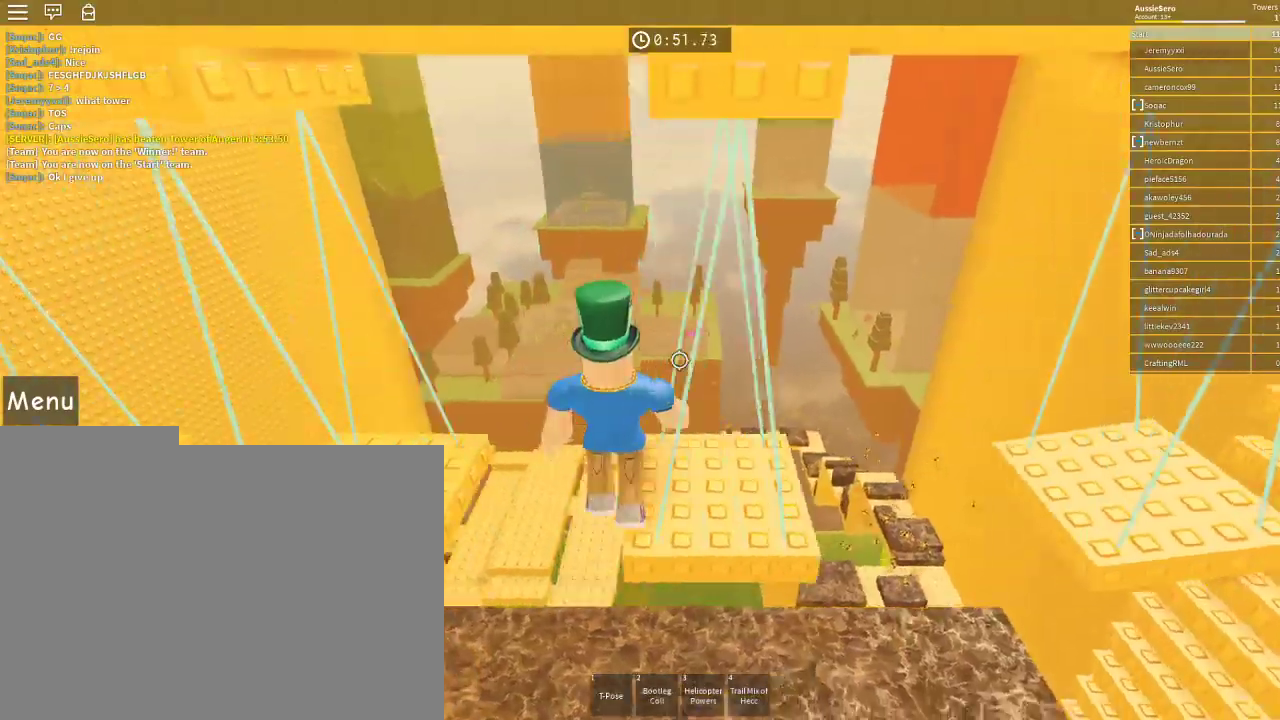
{"keys": ["a"], "mouse": [], "events": [[100, "space", "down"], [200, "space", "up"]]}
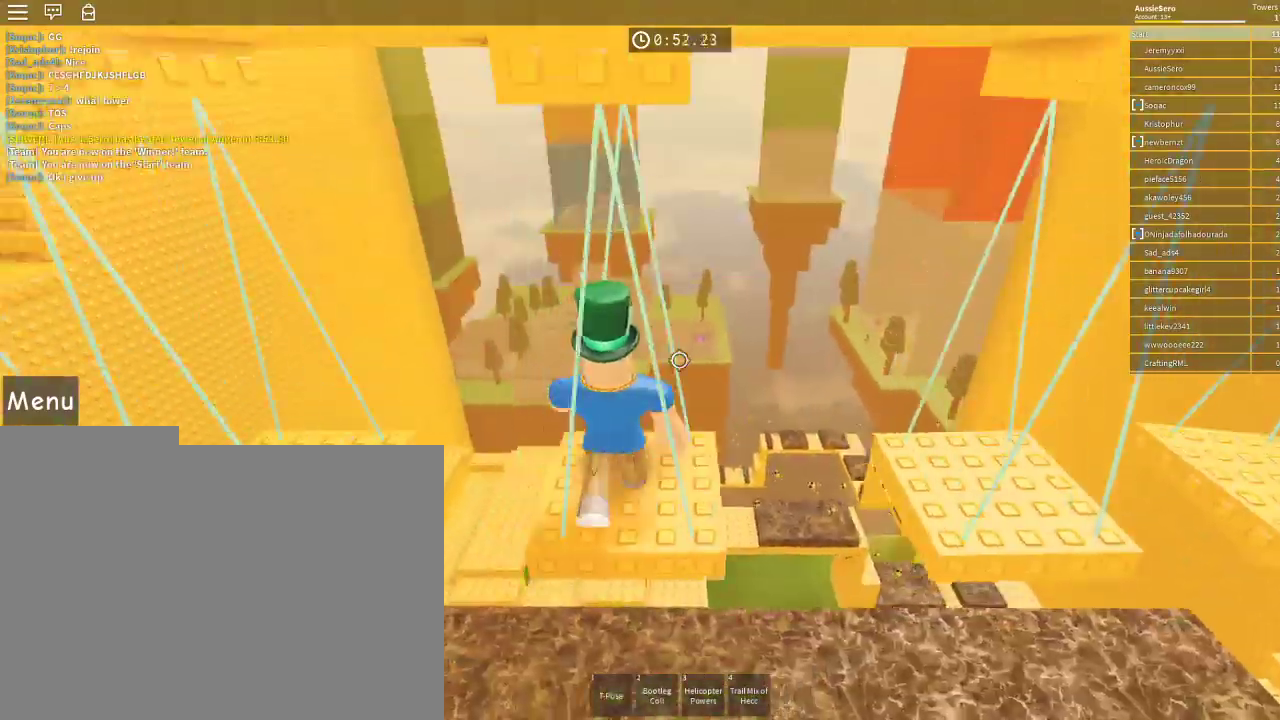
{"keys": ["a"], "mouse": [], "events": [[233, "space", "down"], [333, "space", "up"]]}
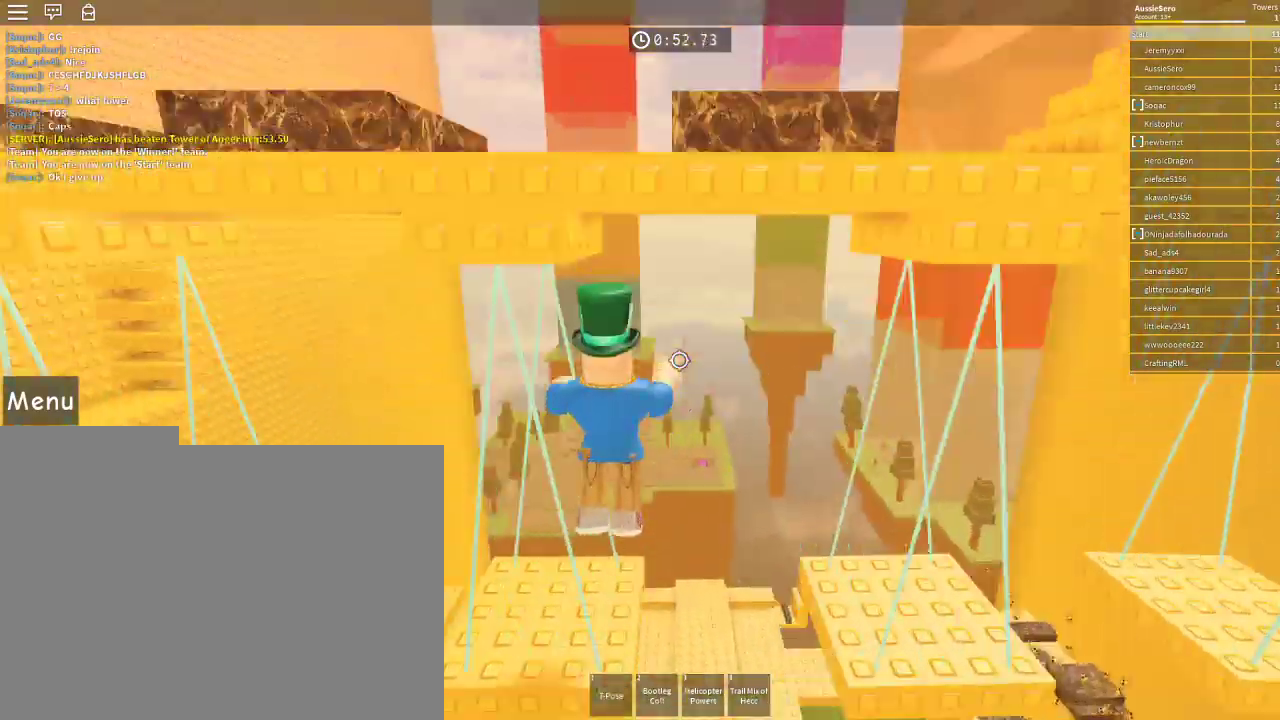
{"keys": ["a"], "mouse": [], "events": [[367, "space", "down"], [500, "space", "up"]]}
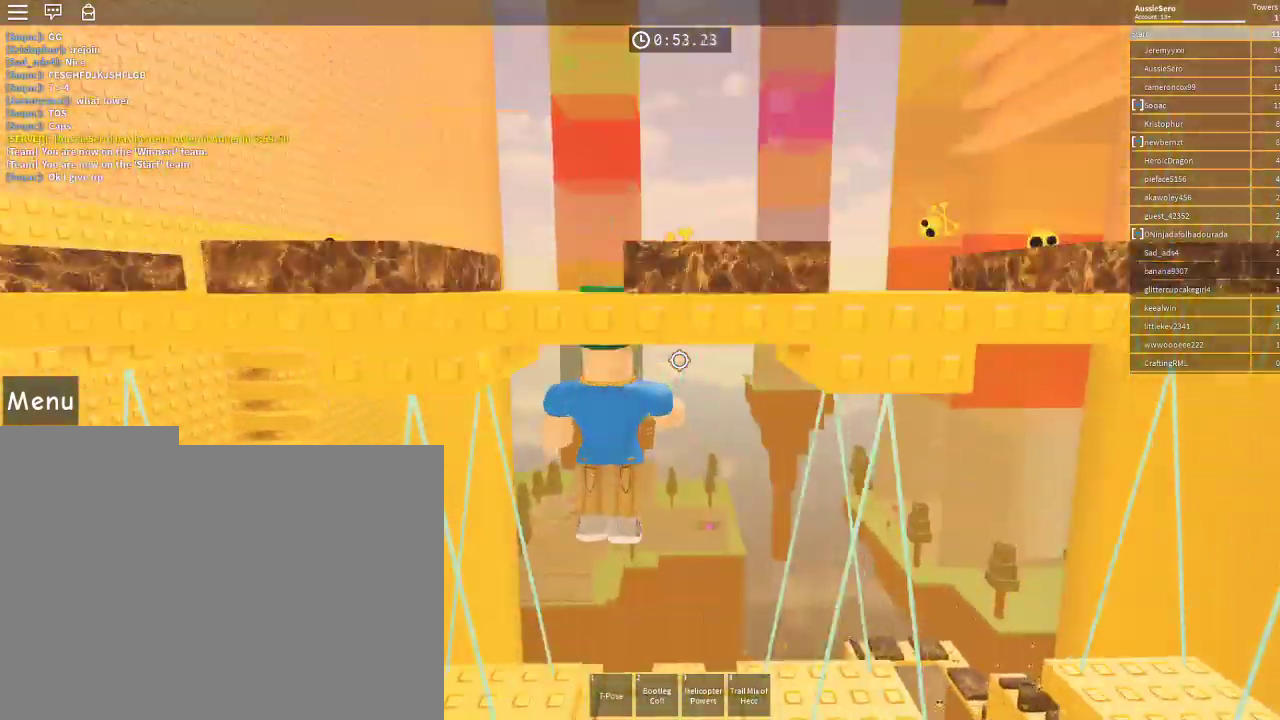
{"keys": ["a"], "mouse": [], "events": []}
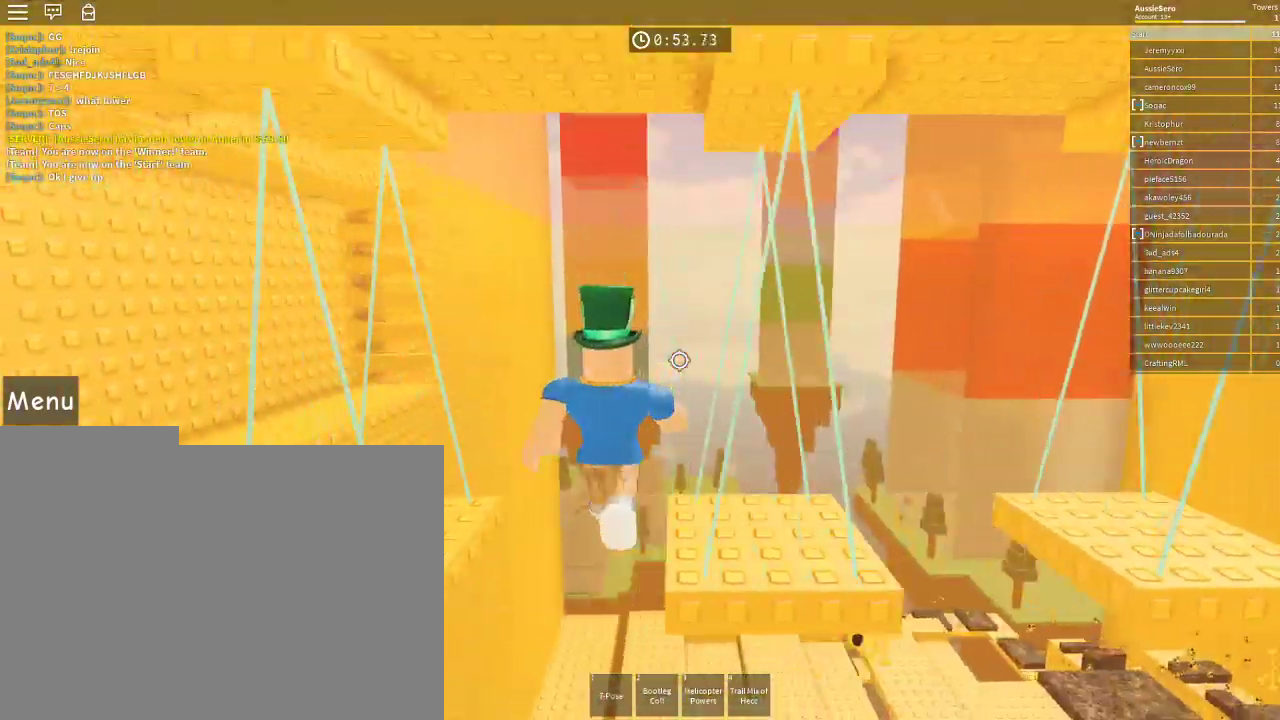
{"keys": ["a"], "mouse": [], "events": [[67, "space", "down"], [167, "space", "up"]]}
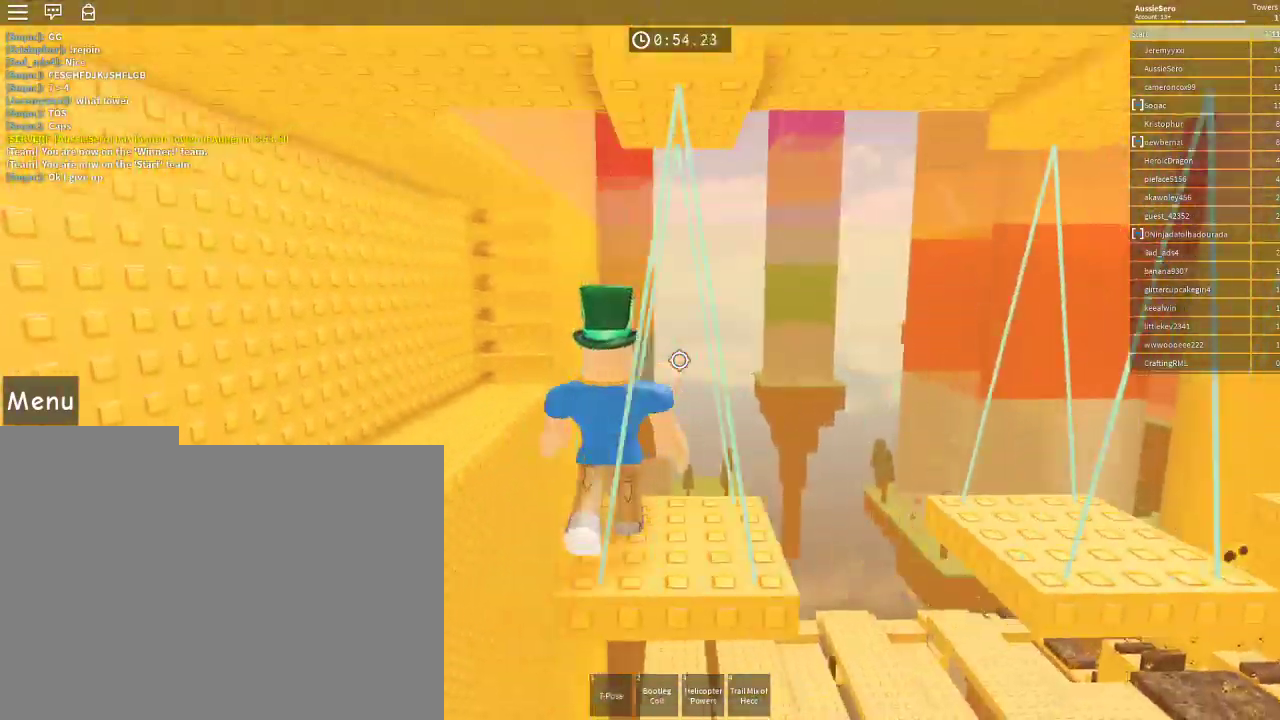
{"keys": ["a", "w"], "mouse": [], "events": [[167, "space", "down"], [300, "space", "up"], [500, "w", "down"]]}
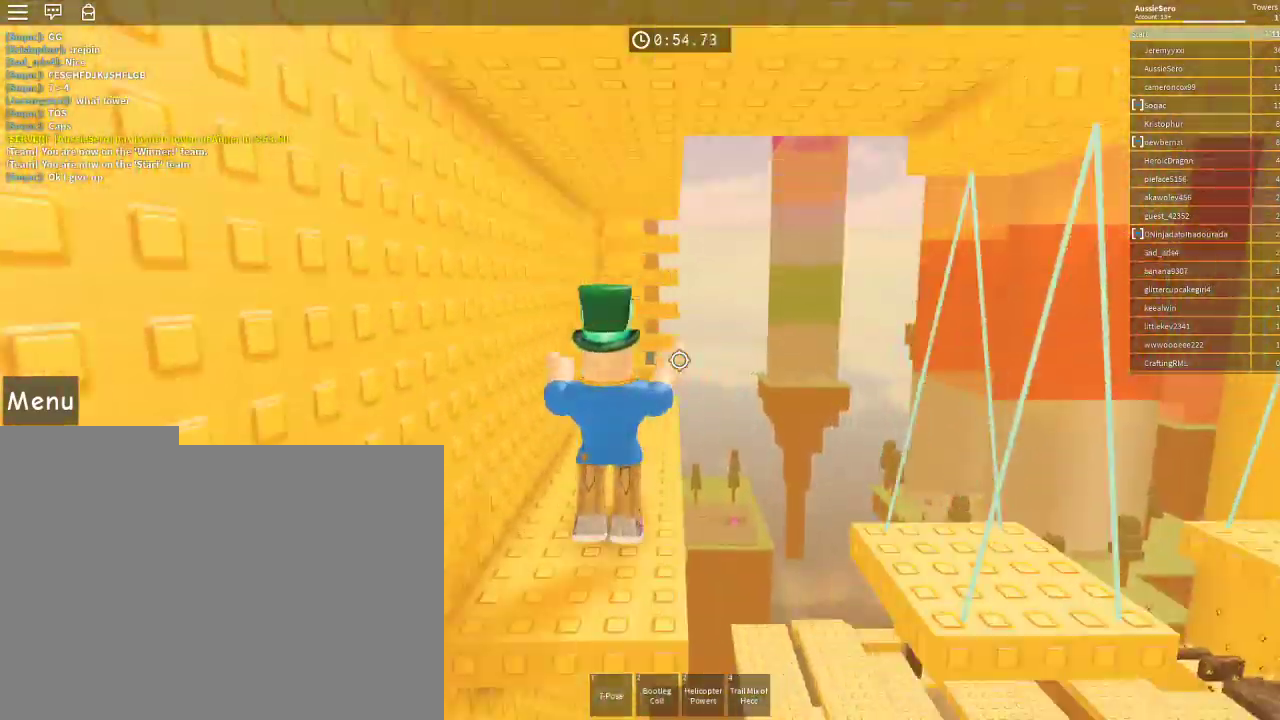
{"keys": ["shift", "w"], "mouse": [], "events": [[100, "a", "up"], [267, "shift", "down"], [367, "shift", "up"], [467, "shift", "down"]]}
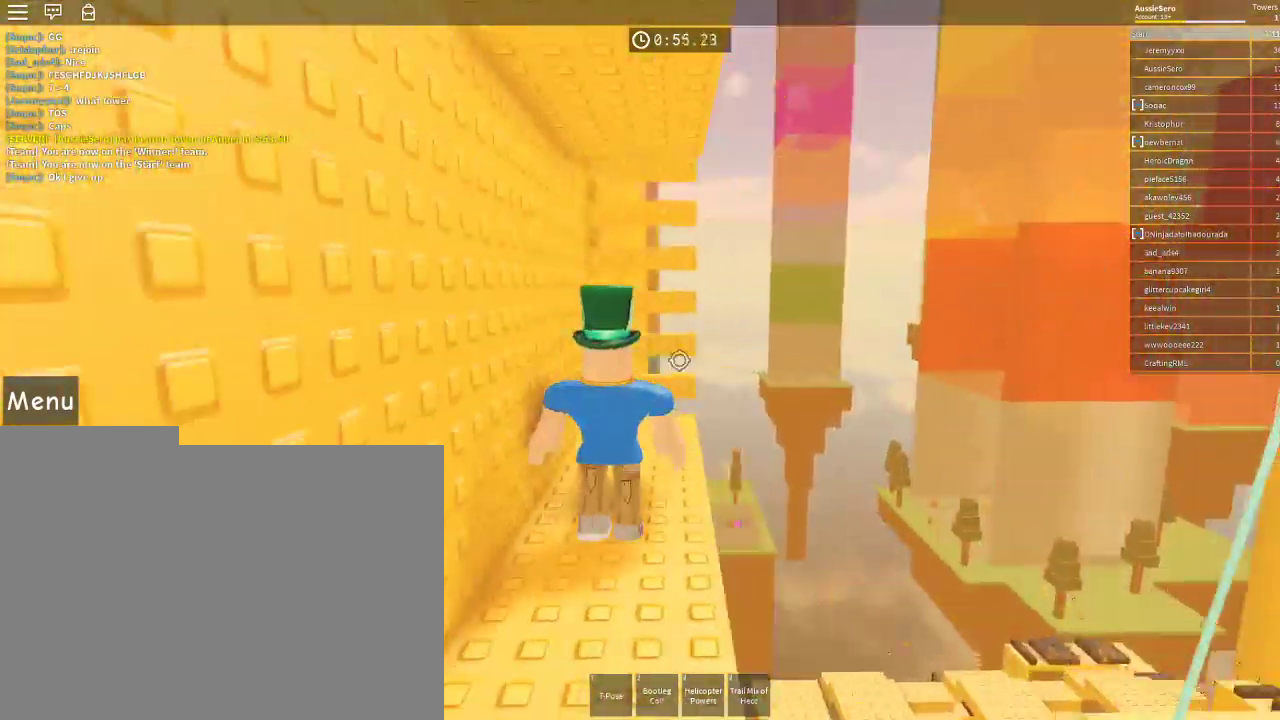
{"keys": ["d", "w"], "mouse": [], "events": [[67, "shift", "up"], [200, "d", "down"]]}
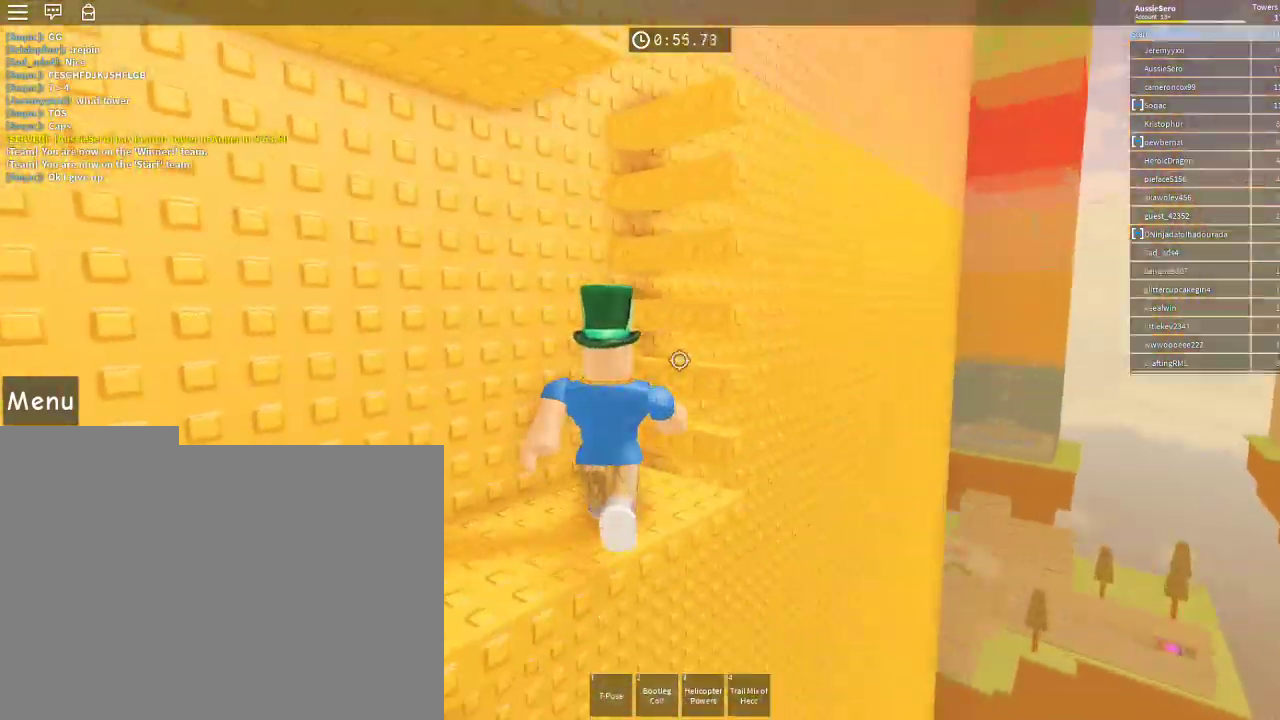
{"keys": ["w"], "mouse": [], "events": [[33, "d", "up"], [67, "w", "up"], [367, "space", "down"], [367, "w", "down"], [500, "space", "up"]]}
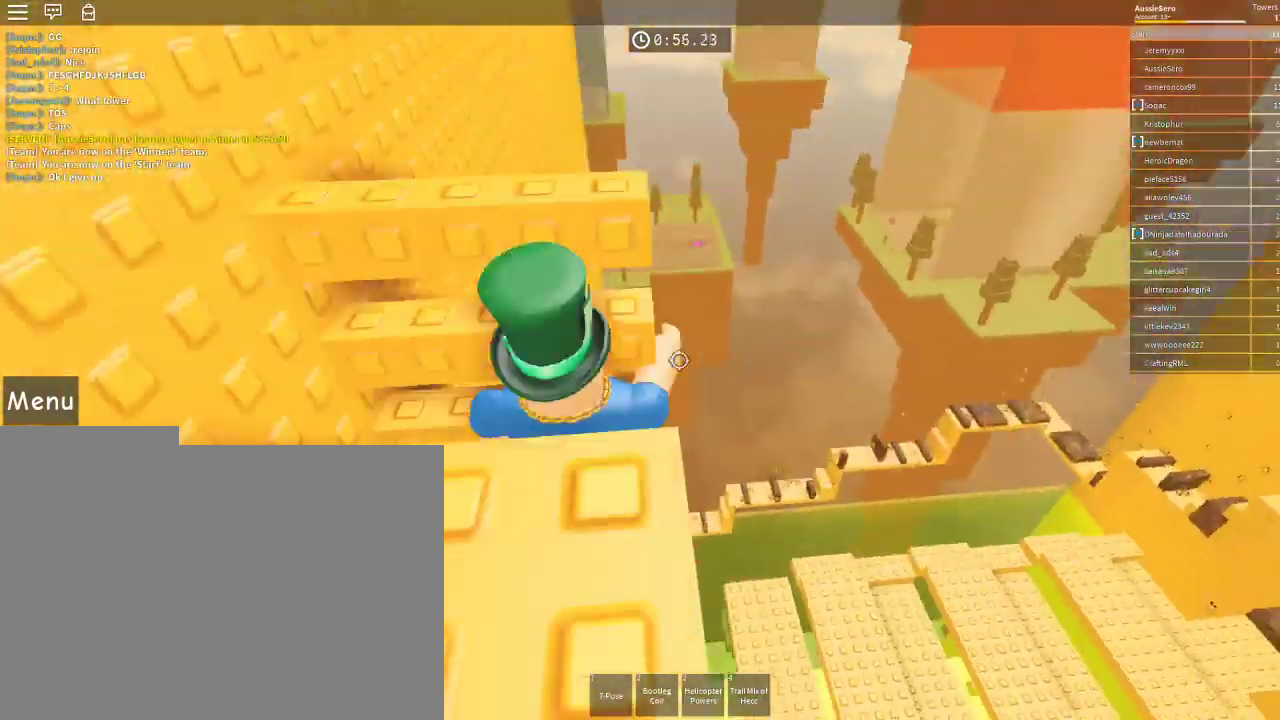
{"keys": [], "mouse": ["right"], "events": [[133, "shift", "down"], [200, "shift", "up"], [267, "mouse_right", "down"], [333, "w", "up"]]}
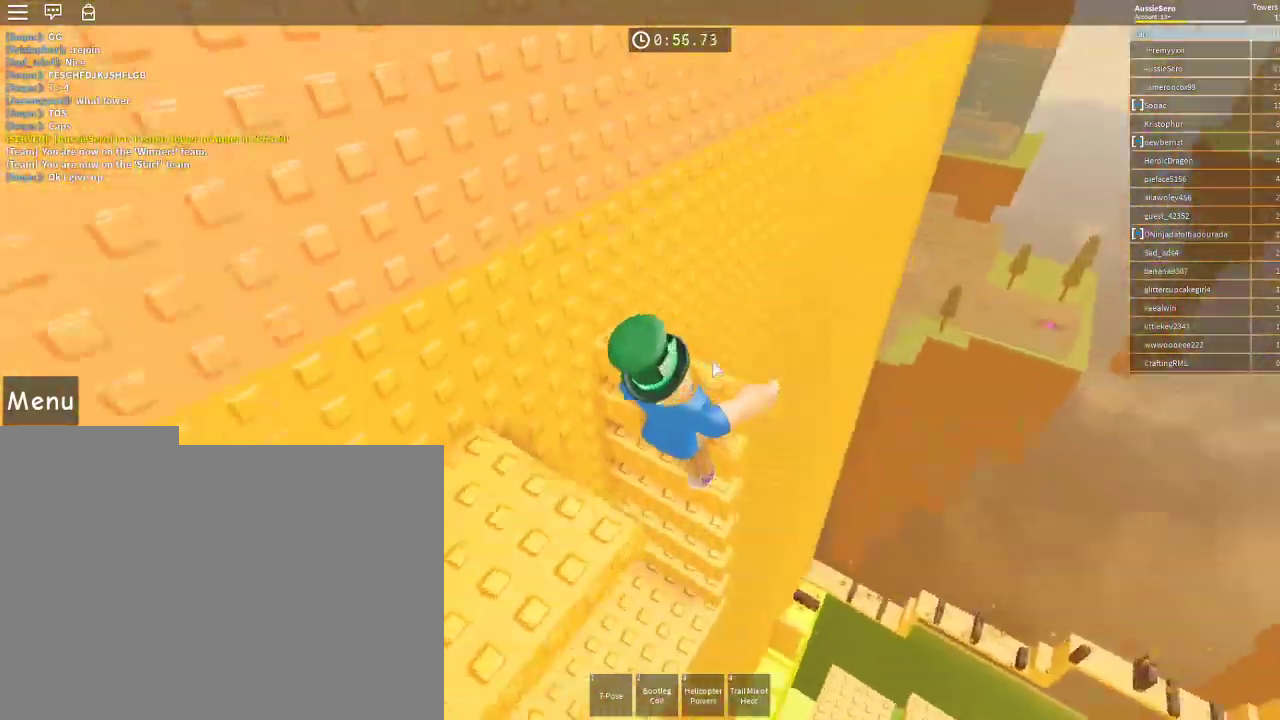
{"keys": ["a", "w"], "mouse": ["right"], "events": [[67, "space", "down"], [167, "space", "up"], [333, "a", "down"], [400, "w", "down"]]}
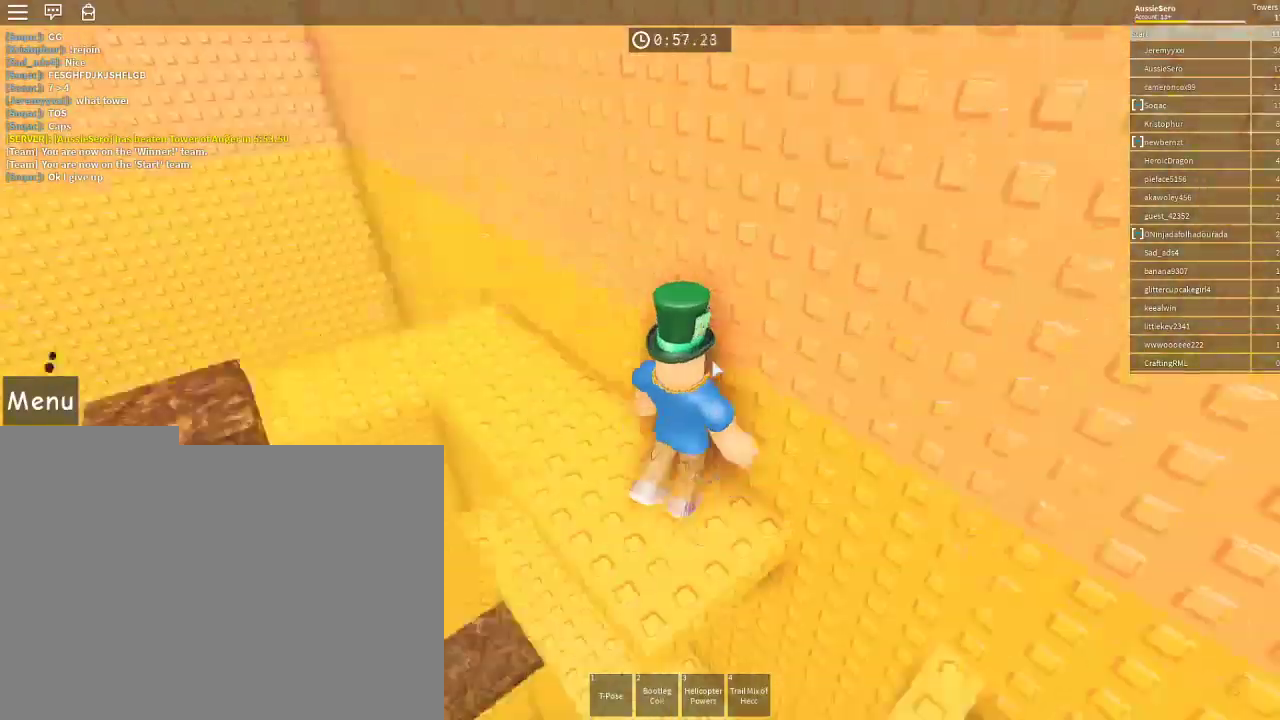
{"keys": ["w"], "mouse": ["right"], "events": [[167, "a", "up"]]}
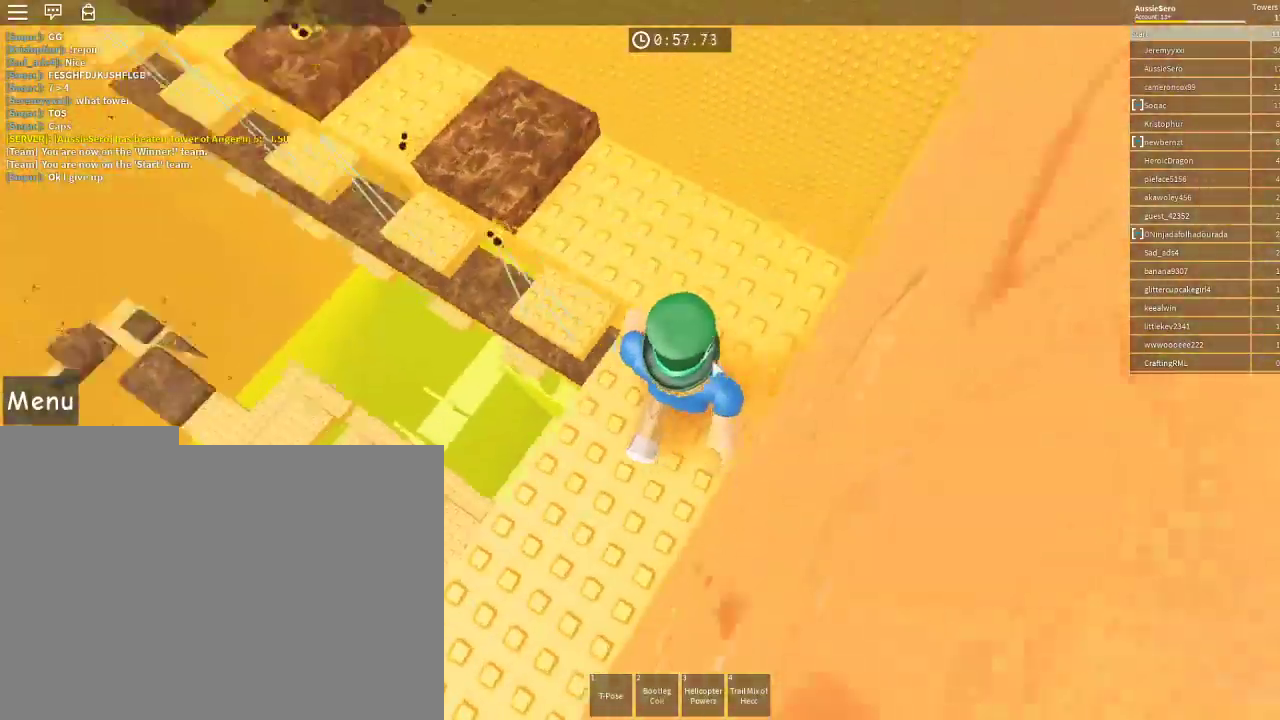
{"keys": ["space", "w"], "mouse": [], "events": [[200, "d", "down"], [233, "d", "up"], [500, "mouse_right", "up"], [500, "space", "down"]]}